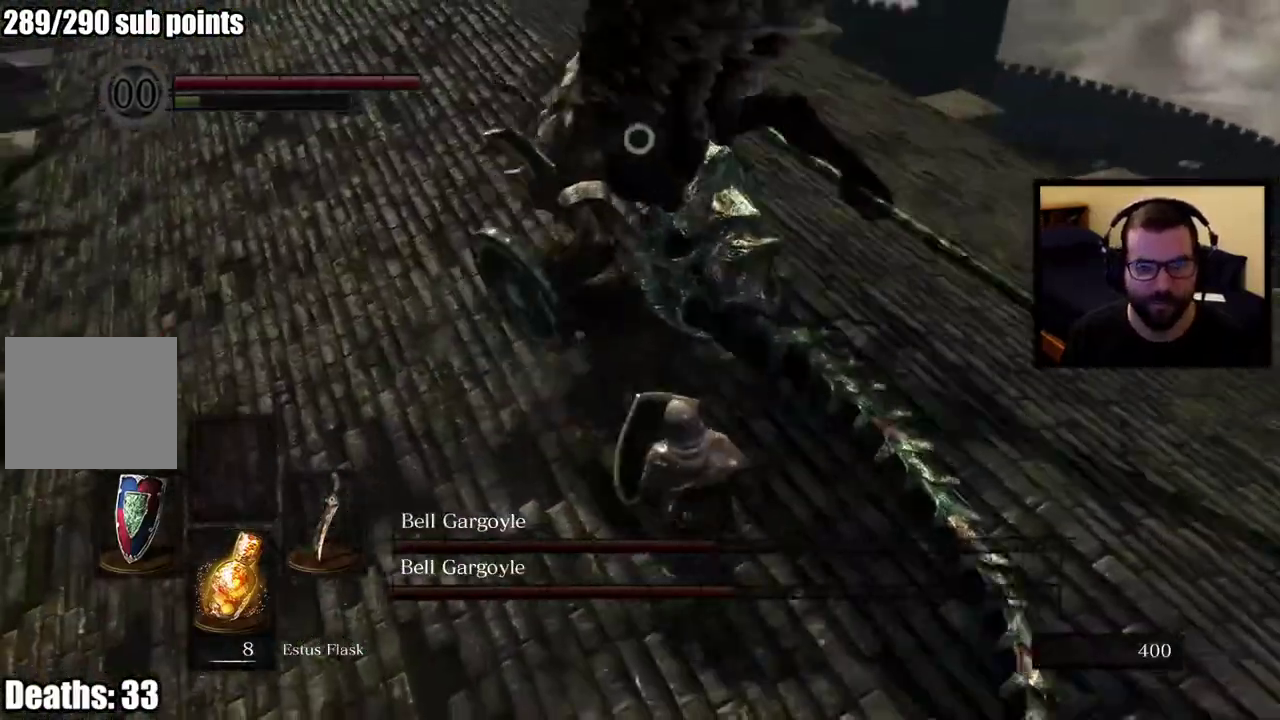
Gameplay with a controller (PlayStation layout); each line is a JSON object with the inputs held at the frame after it. "events" lists button and stick changes between this image and that frame as [ms after this image, input, new state], when the widget could be followed in between. This overlay highlights the sticks when they move; stick clicks (L3 R3) are not distinguishable. Not read: L1.
{"buttons": [], "left_stick": "right", "right_stick": "center", "events": [[483, "left_stick", "right"]]}
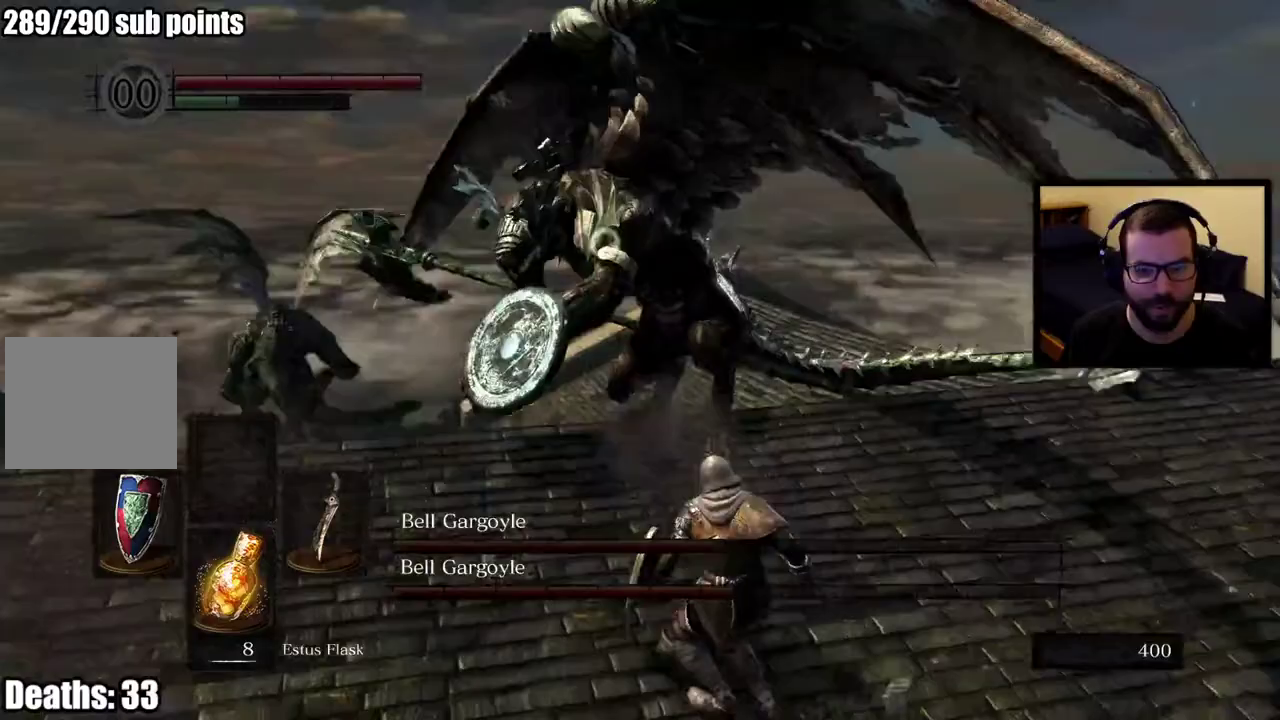
{"buttons": [], "left_stick": "right", "right_stick": "center", "events": [[183, "right_stick", "right"], [283, "right_stick", "center"]]}
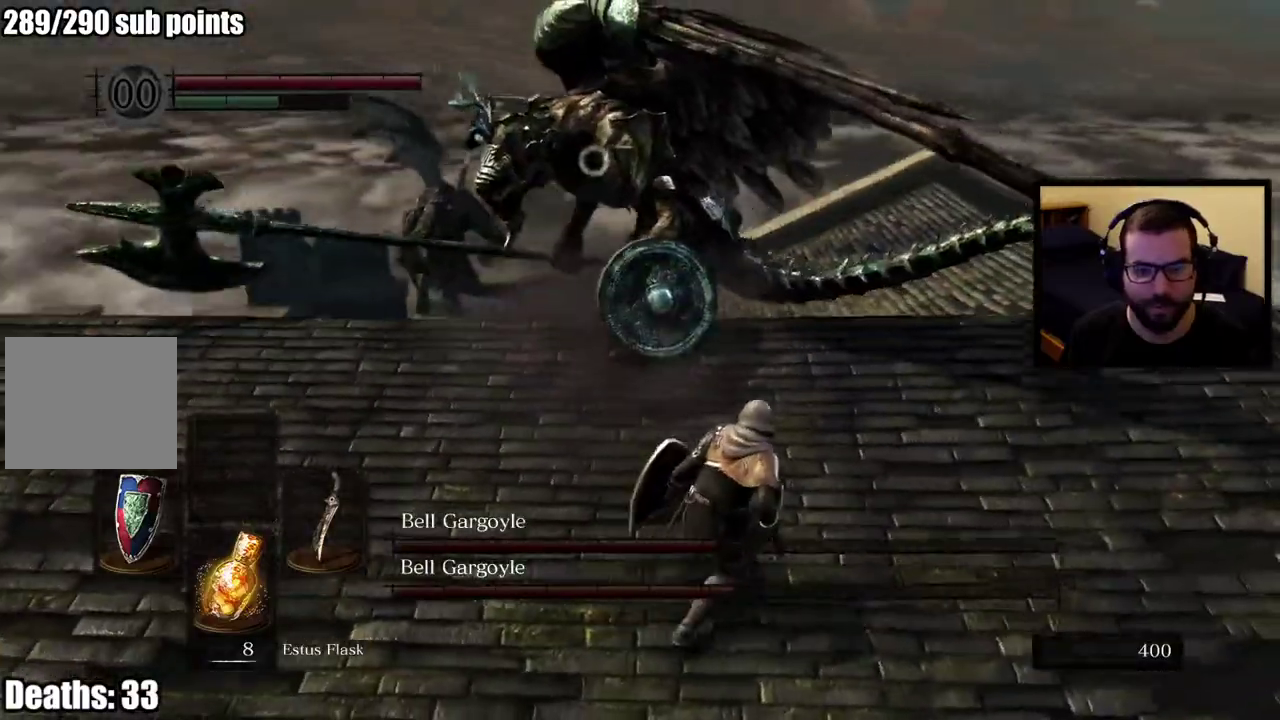
{"buttons": [], "left_stick": "right", "right_stick": "center", "events": [[233, "right_stick", "right"], [300, "right_stick", "center"]]}
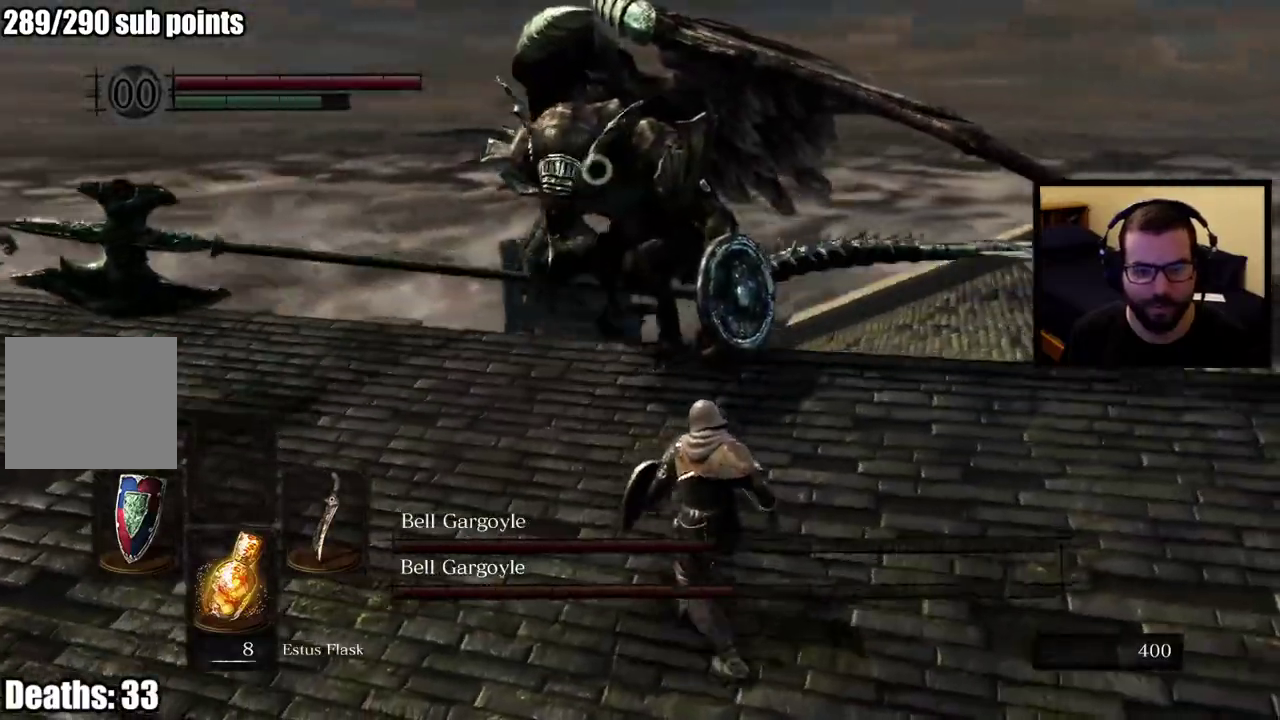
{"buttons": [], "left_stick": "down-left", "right_stick": "right"}